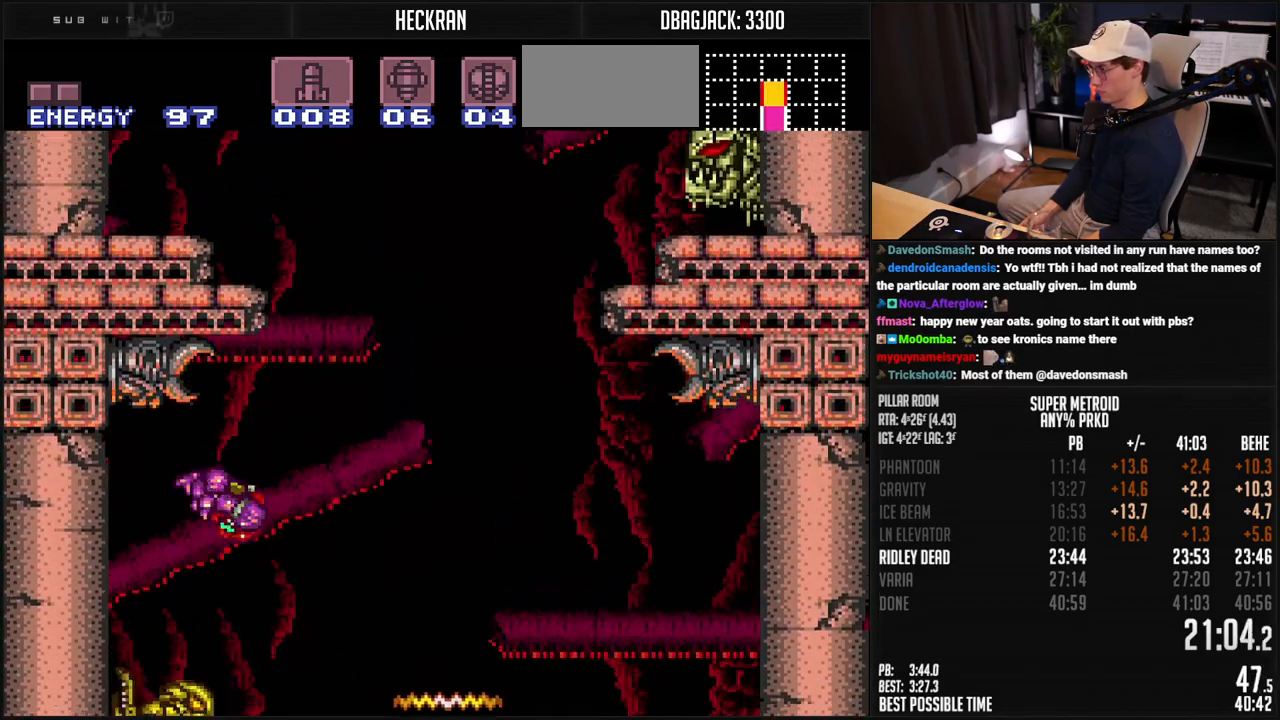
Gameplay with a controller (Nintendo layout); each line is a JSON object with the inputs held at the frame after it. "events" lists button and stick changes between this image and that frame as [ms after this image, input, new state], when the widget could be followed in between. Not read: L3 R3.
{"buttons": ["A", "DPAD_RIGHT"], "events": [[300, "DPAD_LEFT", "down"], [300, "DPAD_RIGHT", "up"], [401, "DPAD_LEFT", "up"], [467, "DPAD_RIGHT", "down"]]}
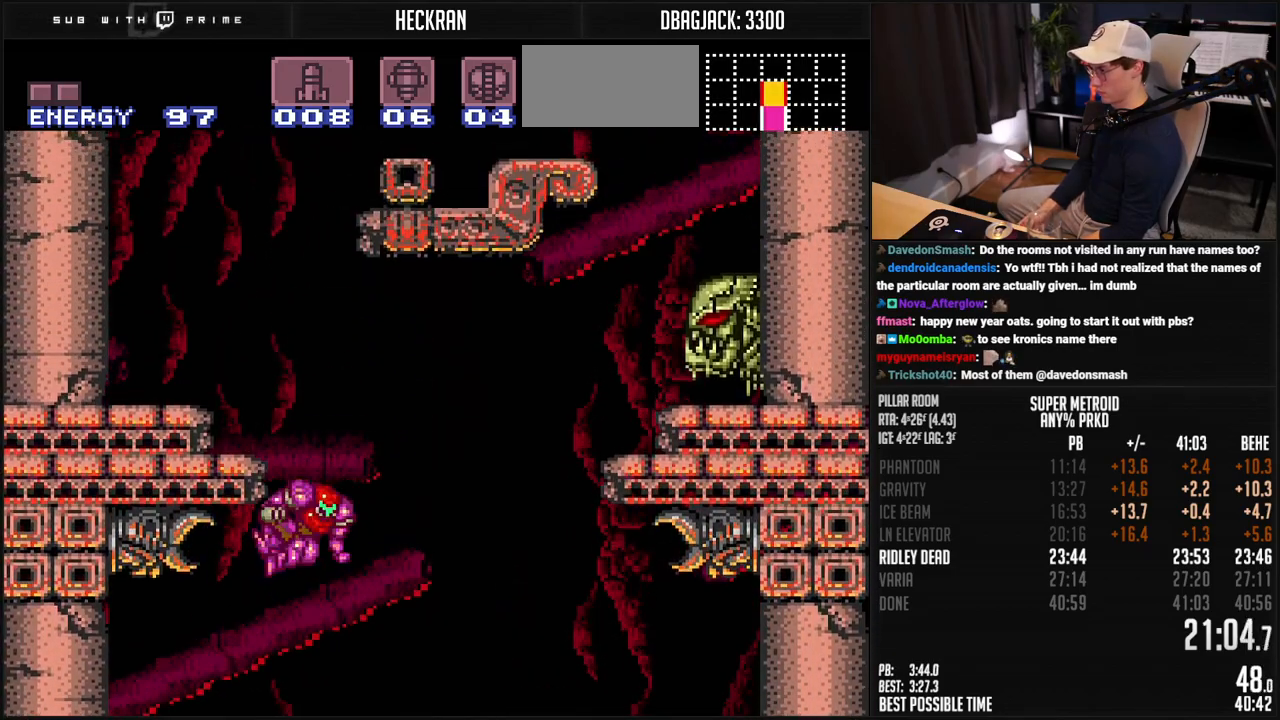
{"buttons": ["A", "DPAD_RIGHT"], "events": [[100, "DPAD_RIGHT", "up"], [133, "DPAD_LEFT", "down"], [250, "DPAD_LEFT", "up"], [300, "DPAD_RIGHT", "down"]]}
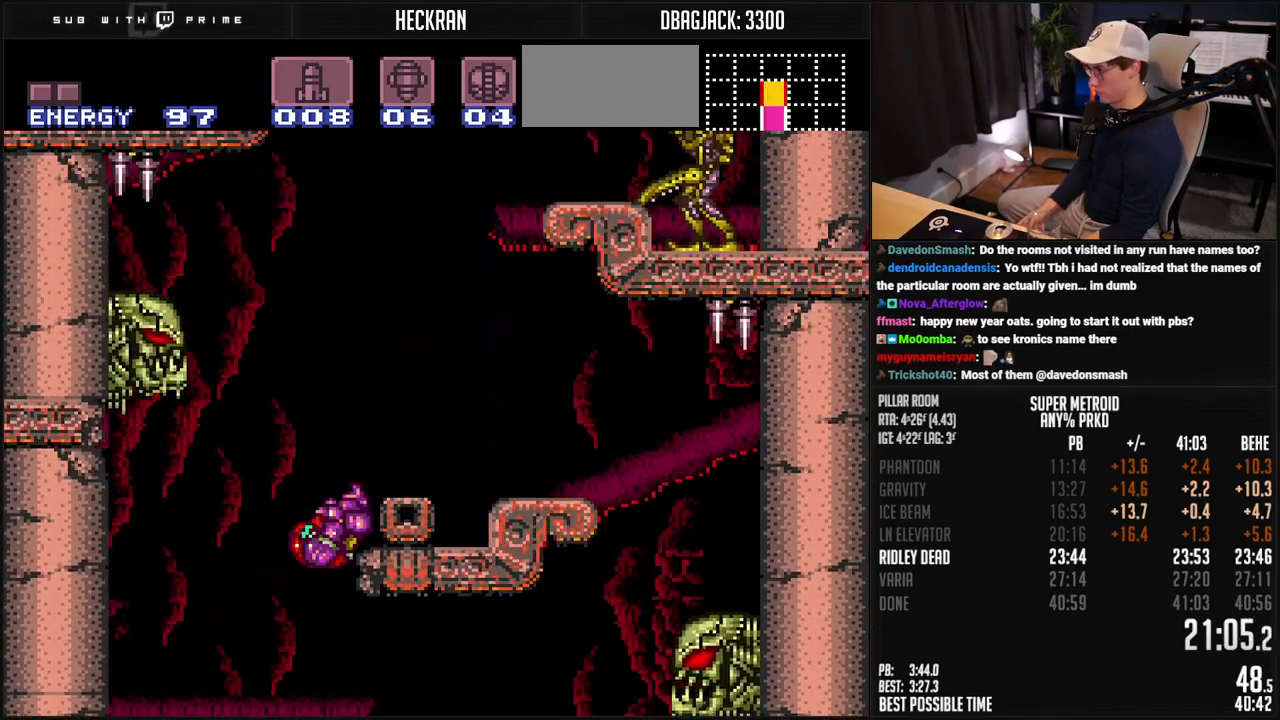
{"buttons": ["A", "DPAD_RIGHT"], "events": [[67, "A", "up"], [150, "L1", "down"], [217, "A", "down"], [217, "L1", "up"]]}
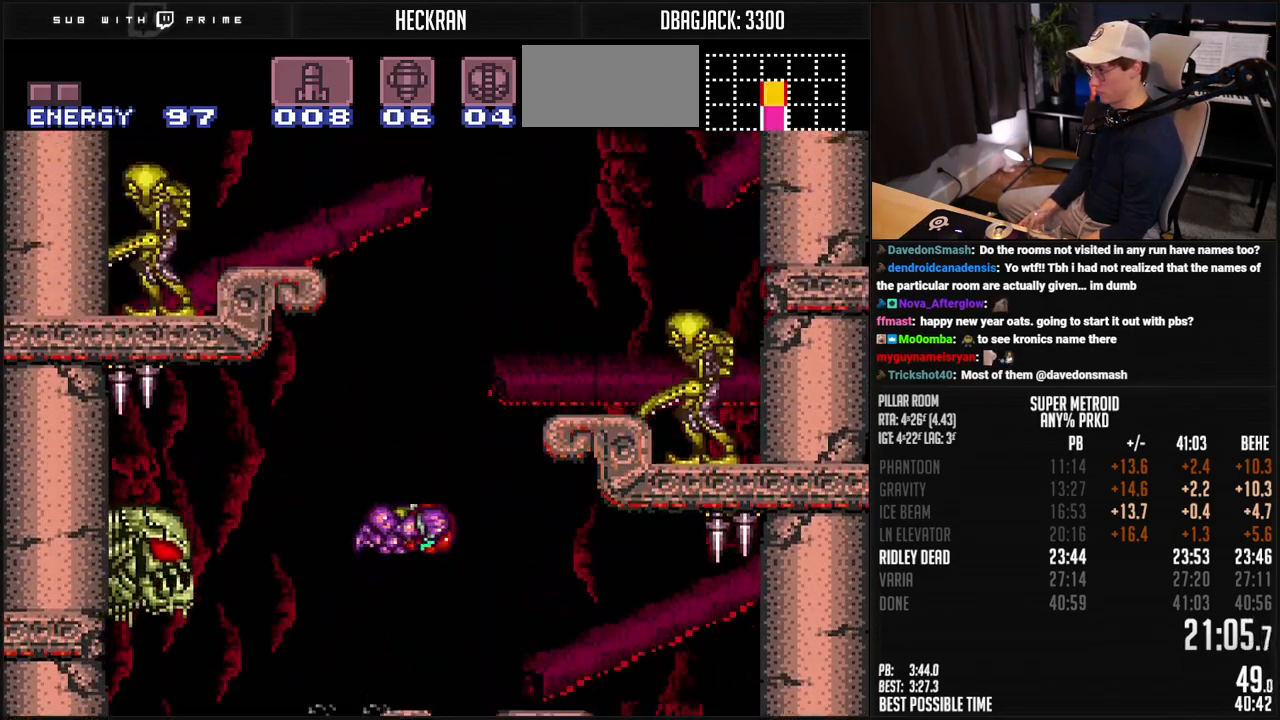
{"buttons": ["A", "DPAD_LEFT"], "events": [[33, "DPAD_LEFT", "down"], [33, "DPAD_RIGHT", "up"]]}
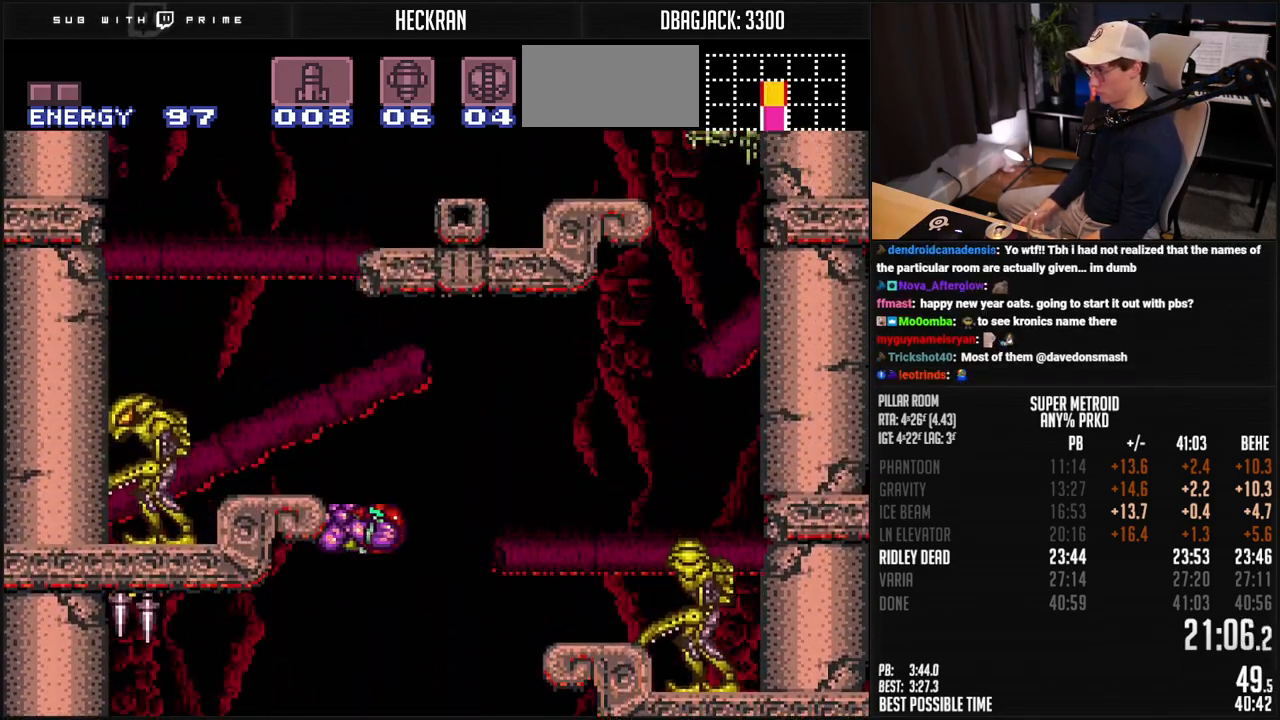
{"buttons": ["A", "DPAD_RIGHT"], "events": [[251, "A", "up"], [251, "L1", "down"], [351, "A", "down"], [351, "L1", "up"], [418, "DPAD_RIGHT", "down"], [468, "DPAD_LEFT", "up"]]}
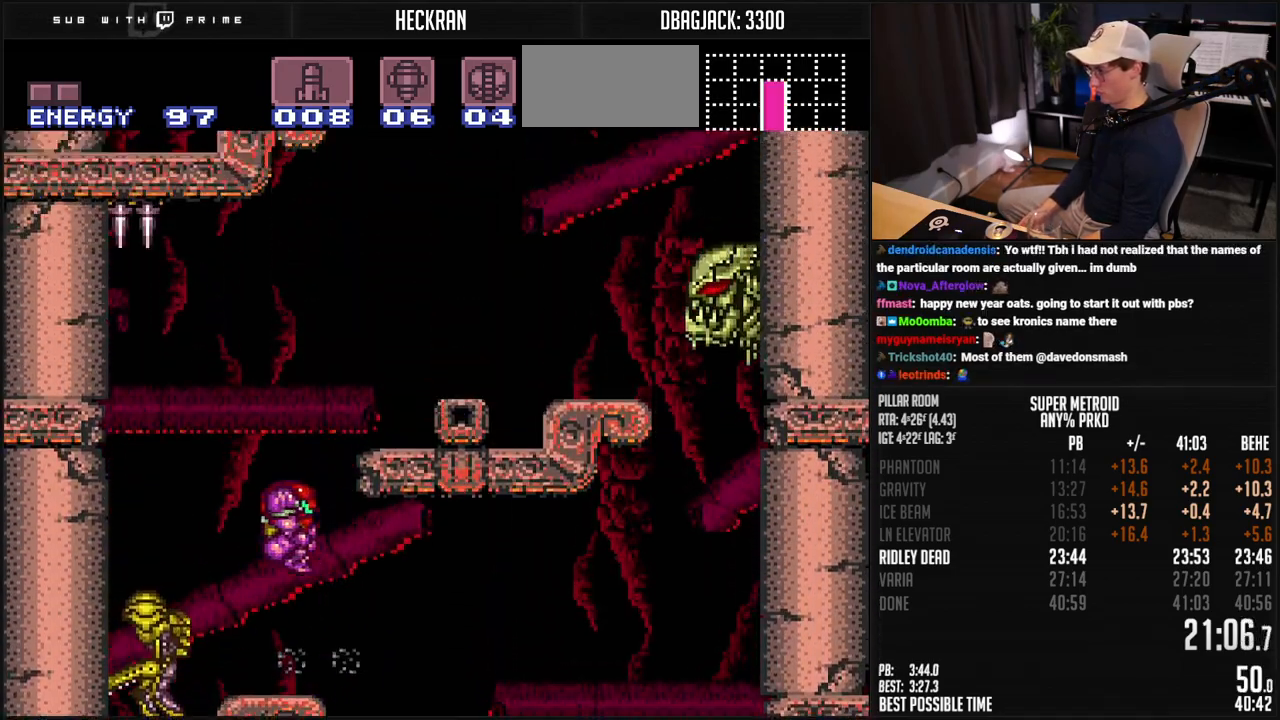
{"buttons": ["A", "DPAD_LEFT"], "events": [[200, "A", "up"], [284, "L1", "down"], [334, "A", "down"], [334, "L1", "up"], [468, "DPAD_LEFT", "down"], [468, "DPAD_RIGHT", "up"]]}
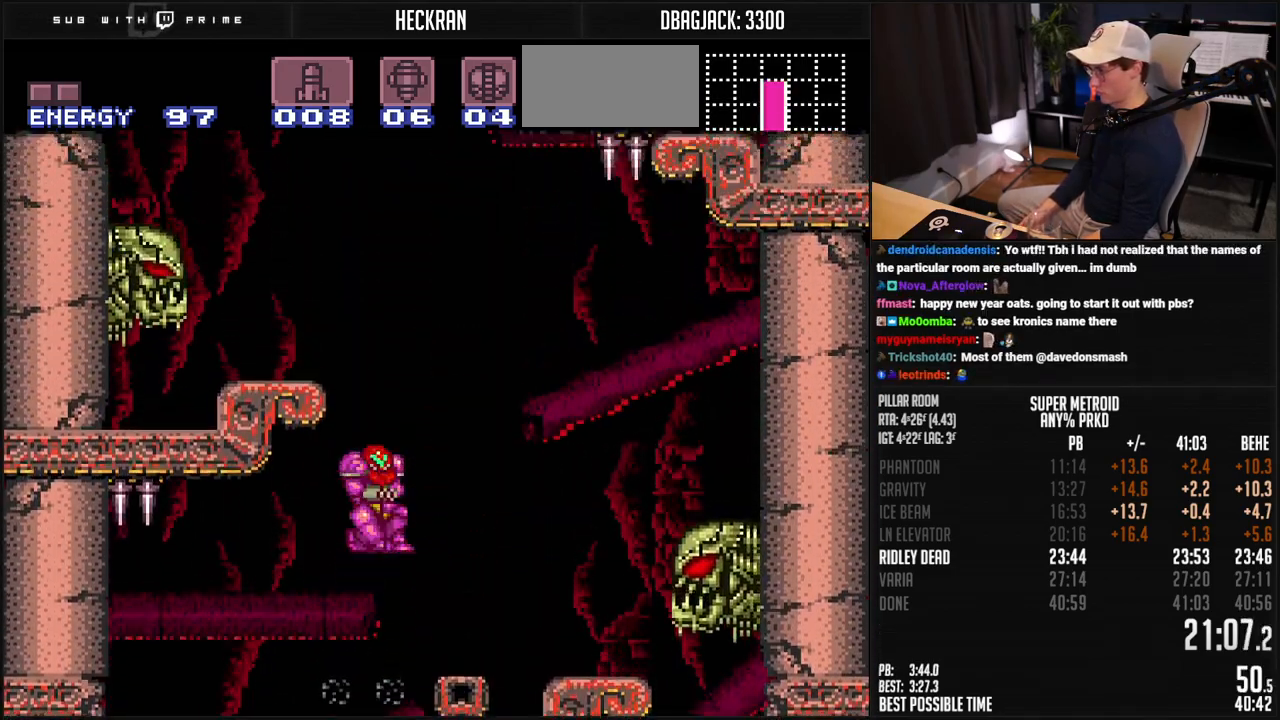
{"buttons": ["DPAD_LEFT"], "events": [[334, "A", "up"]]}
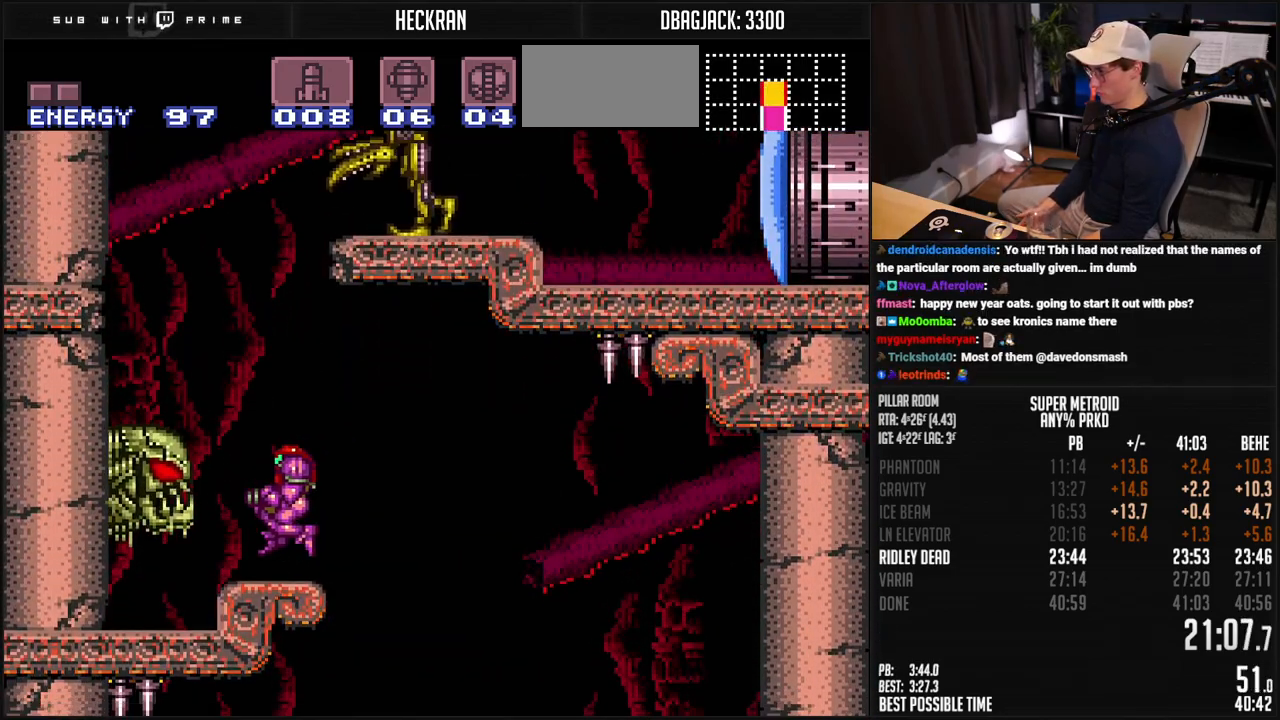
{"buttons": ["A"], "events": [[17, "L1", "down"], [50, "DPAD_LEFT", "up"], [100, "A", "down"], [134, "L1", "up"], [167, "DPAD_DOWN", "down"], [234, "DPAD_DOWN", "up"], [301, "DPAD_DOWN", "down"], [351, "DPAD_DOWN", "up"], [434, "DPAD_RIGHT", "down"], [501, "DPAD_RIGHT", "up"]]}
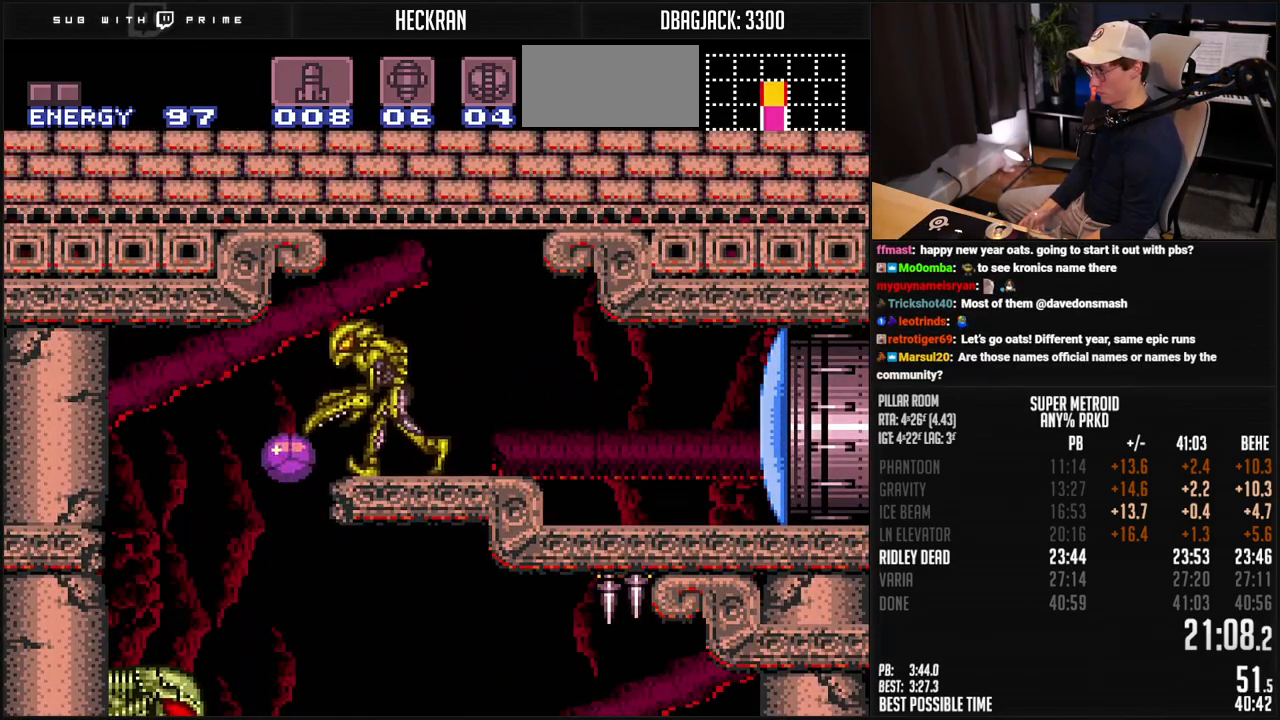
{"buttons": ["DPAD_RIGHT"], "events": [[84, "DPAD_RIGHT", "down"], [434, "A", "up"]]}
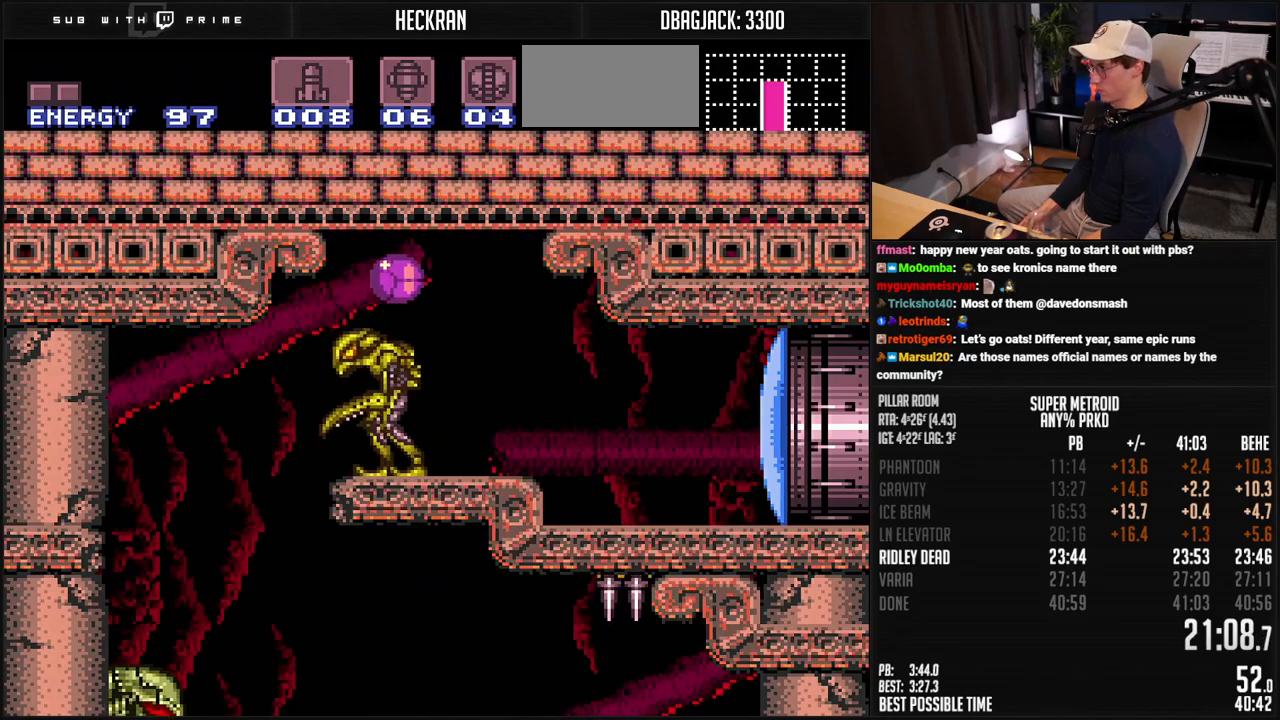
{"buttons": ["B", "DPAD_RIGHT"], "events": [[50, "B", "down"], [317, "DPAD_RIGHT", "up"], [317, "DPAD_UP", "down"], [384, "DPAD_RIGHT", "down"], [400, "DPAD_UP", "up"]]}
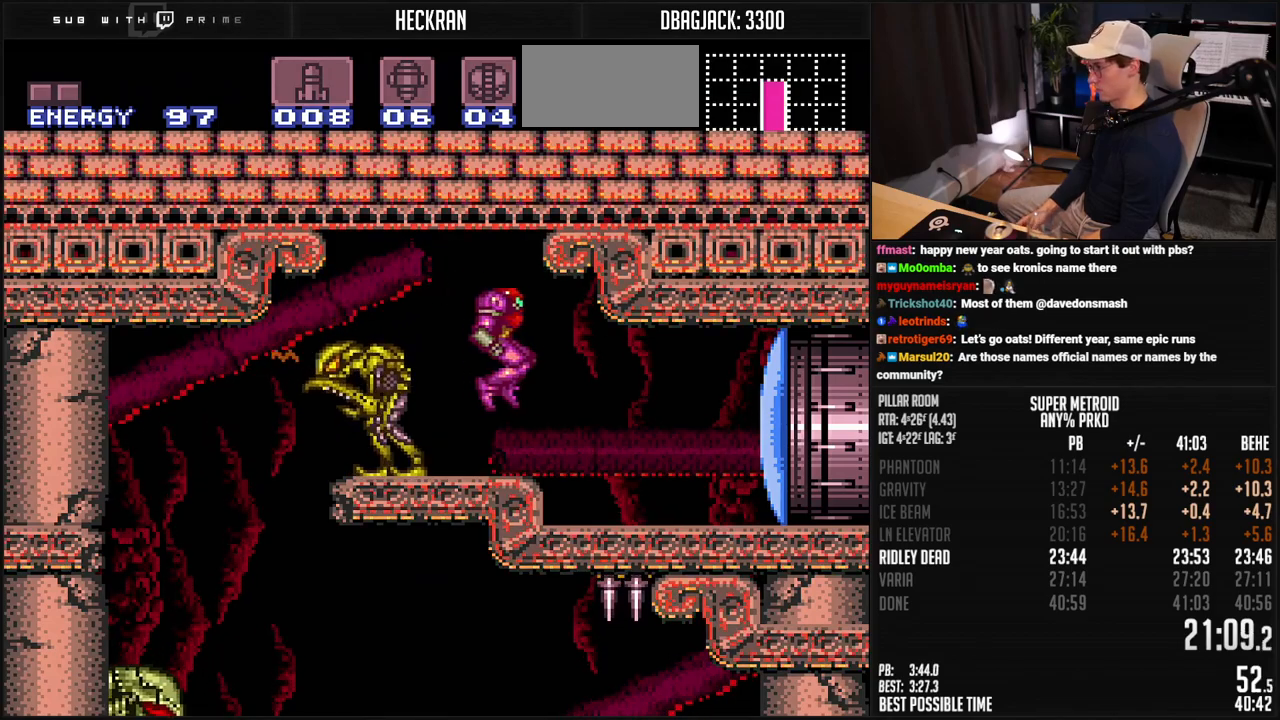
{"buttons": ["B", "DPAD_RIGHT"], "events": [[150, "X", "down"], [217, "X", "up"]]}
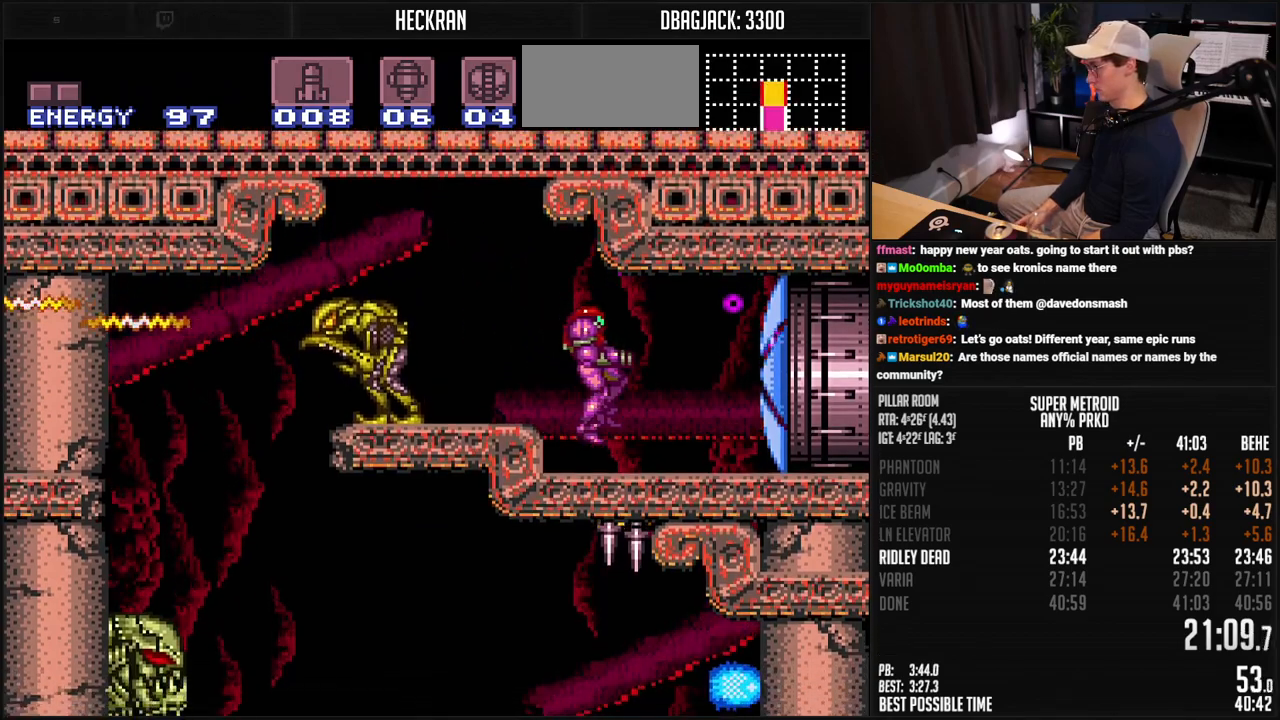
{"buttons": ["B", "DPAD_RIGHT"], "events": [[133, "DPAD_RIGHT", "up"], [167, "R1", "down"], [284, "DPAD_RIGHT", "down"], [334, "R1", "up"]]}
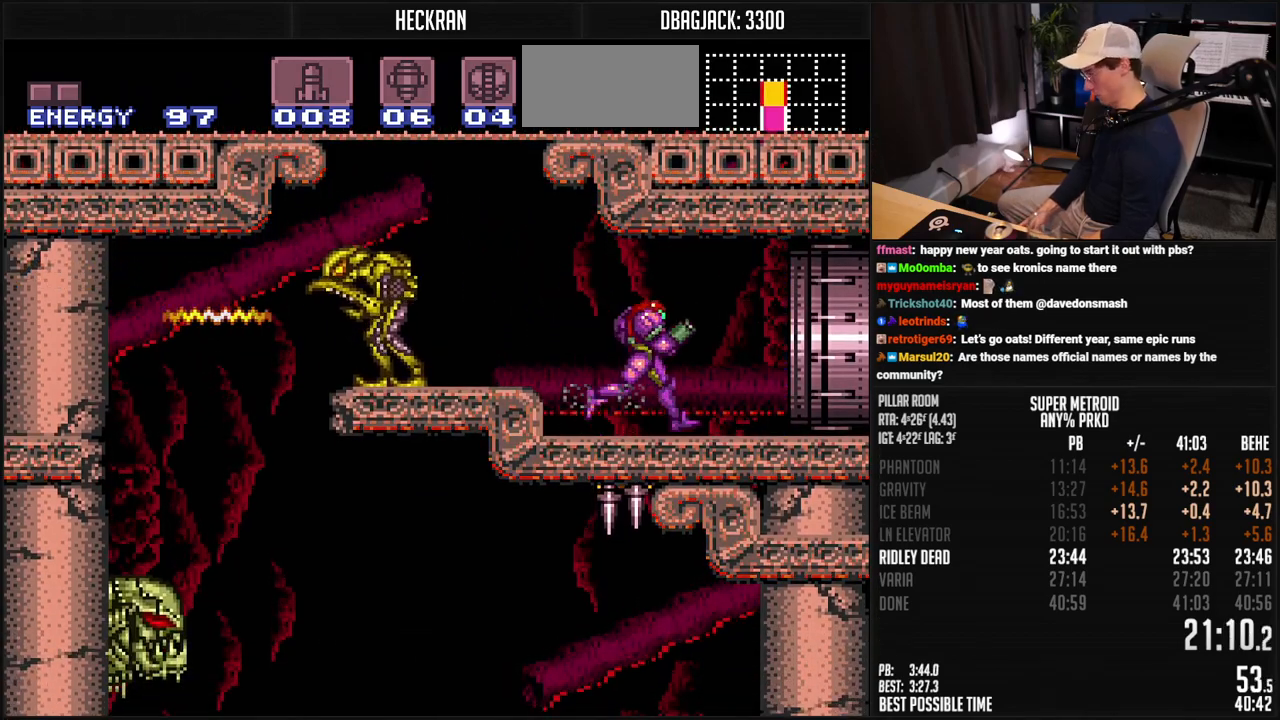
{"buttons": ["B", "DPAD_RIGHT"], "events": []}
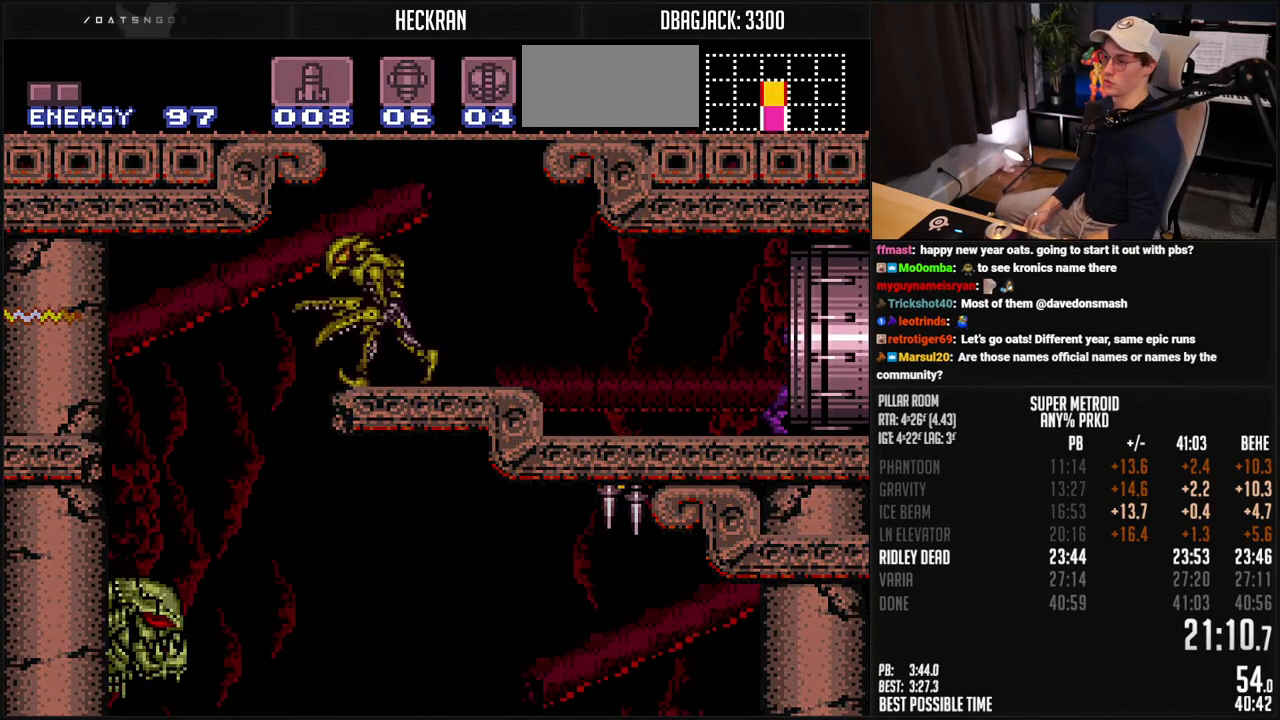
{"buttons": ["B", "DPAD_RIGHT"], "events": []}
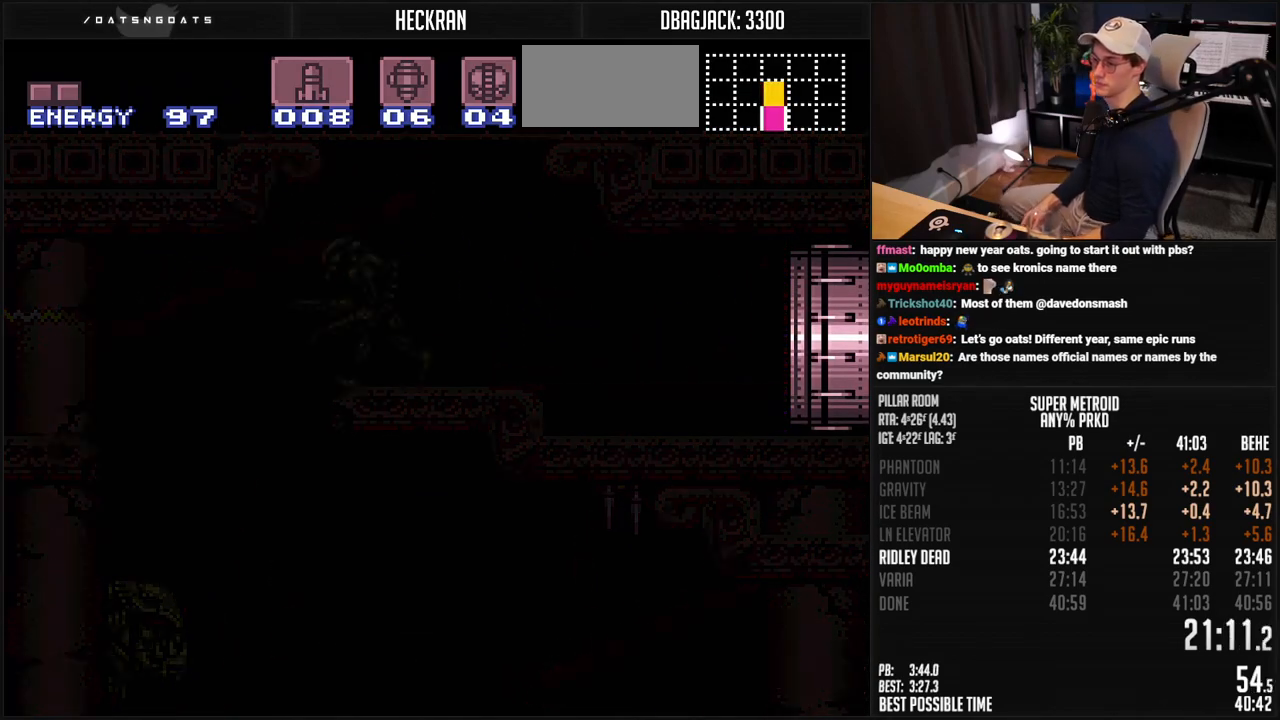
{"buttons": ["B"], "events": [[284, "DPAD_RIGHT", "up"]]}
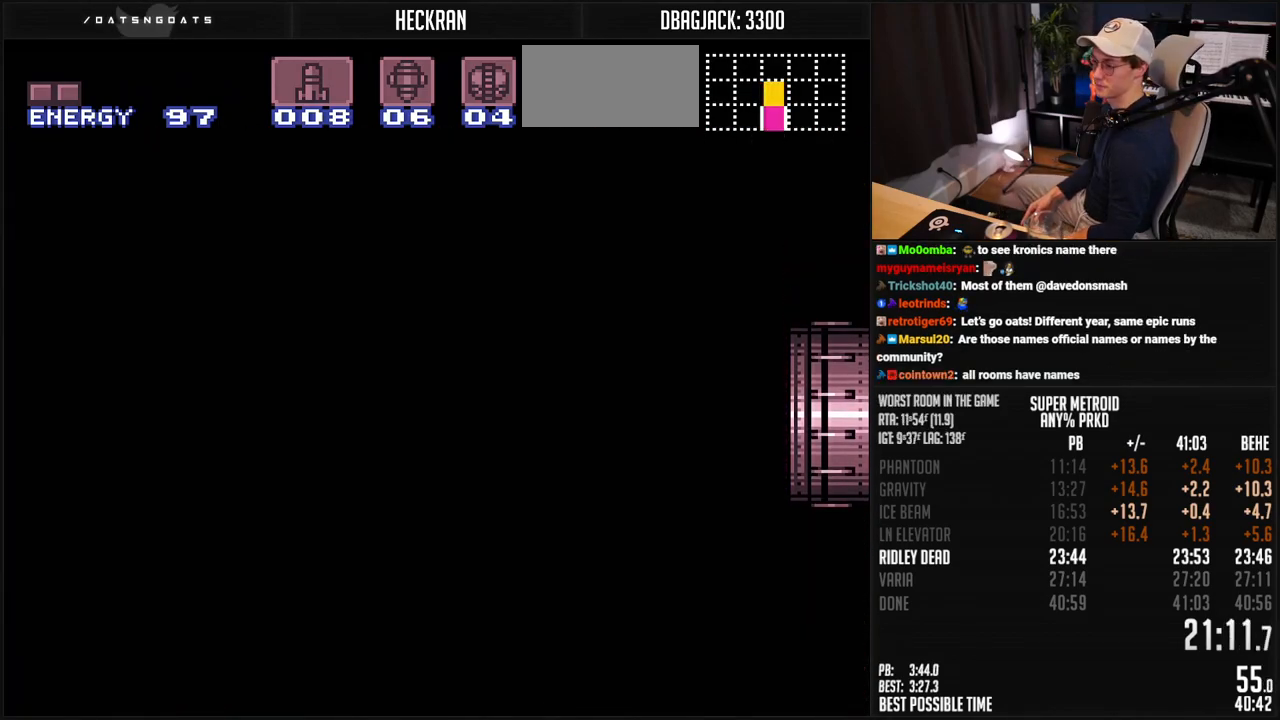
{"buttons": ["B", "DPAD_RIGHT"], "events": [[17, "DPAD_RIGHT", "down"], [418, "B", "up"], [418, "DPAD_RIGHT", "up"], [434, "B", "down"], [468, "DPAD_RIGHT", "down"]]}
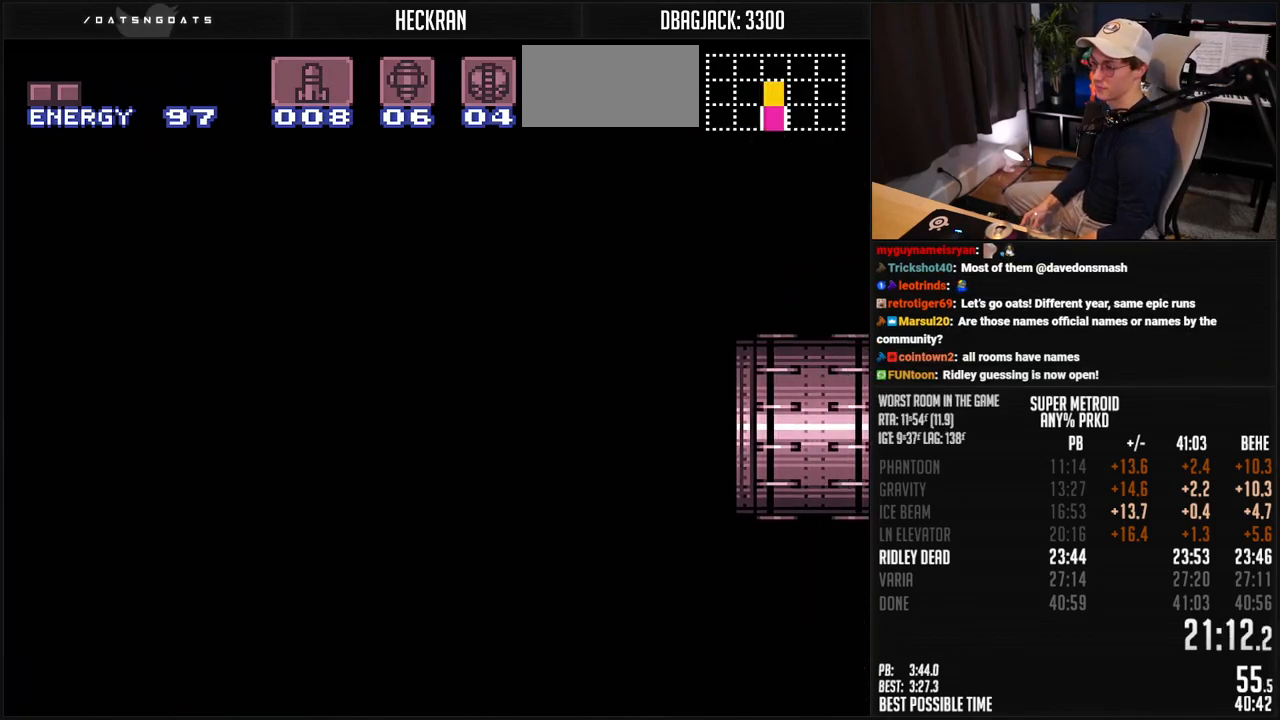
{"buttons": ["B", "DPAD_RIGHT"], "events": [[50, "DPAD_RIGHT", "up"], [150, "DPAD_RIGHT", "down"], [284, "DPAD_RIGHT", "up"], [401, "DPAD_RIGHT", "down"]]}
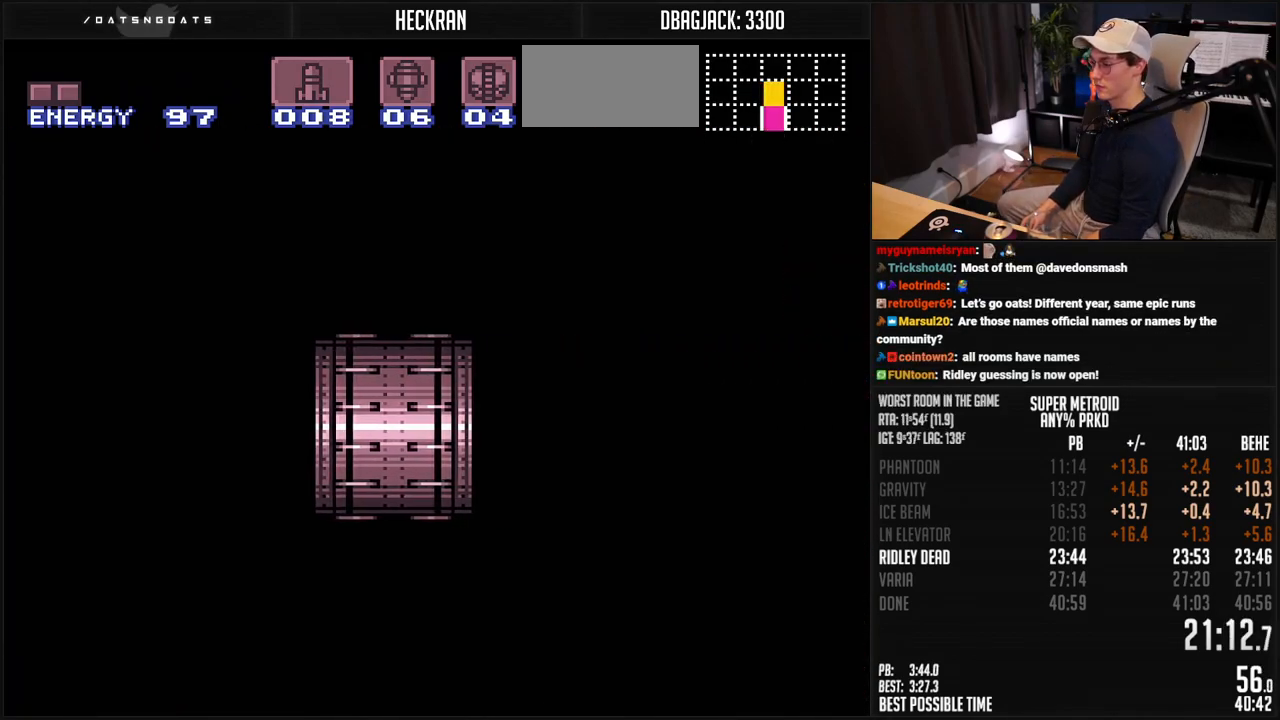
{"buttons": ["B", "DPAD_RIGHT"], "events": []}
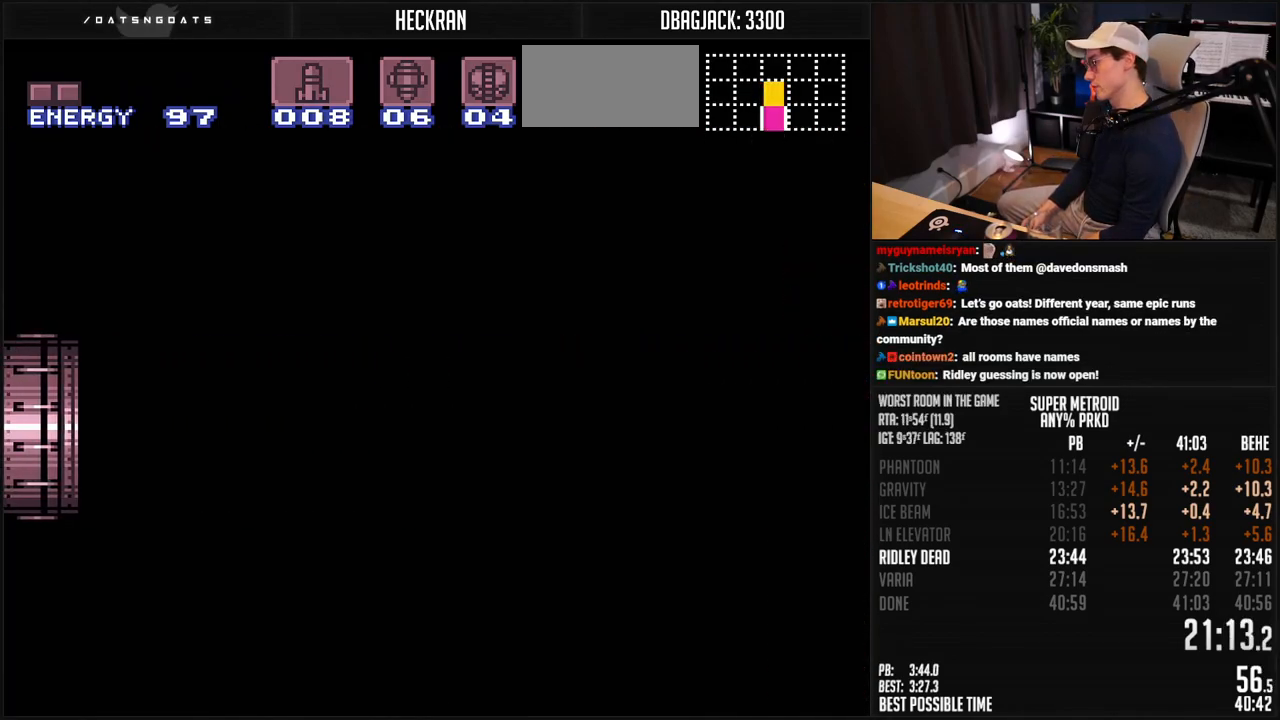
{"buttons": ["B", "DPAD_RIGHT"], "events": []}
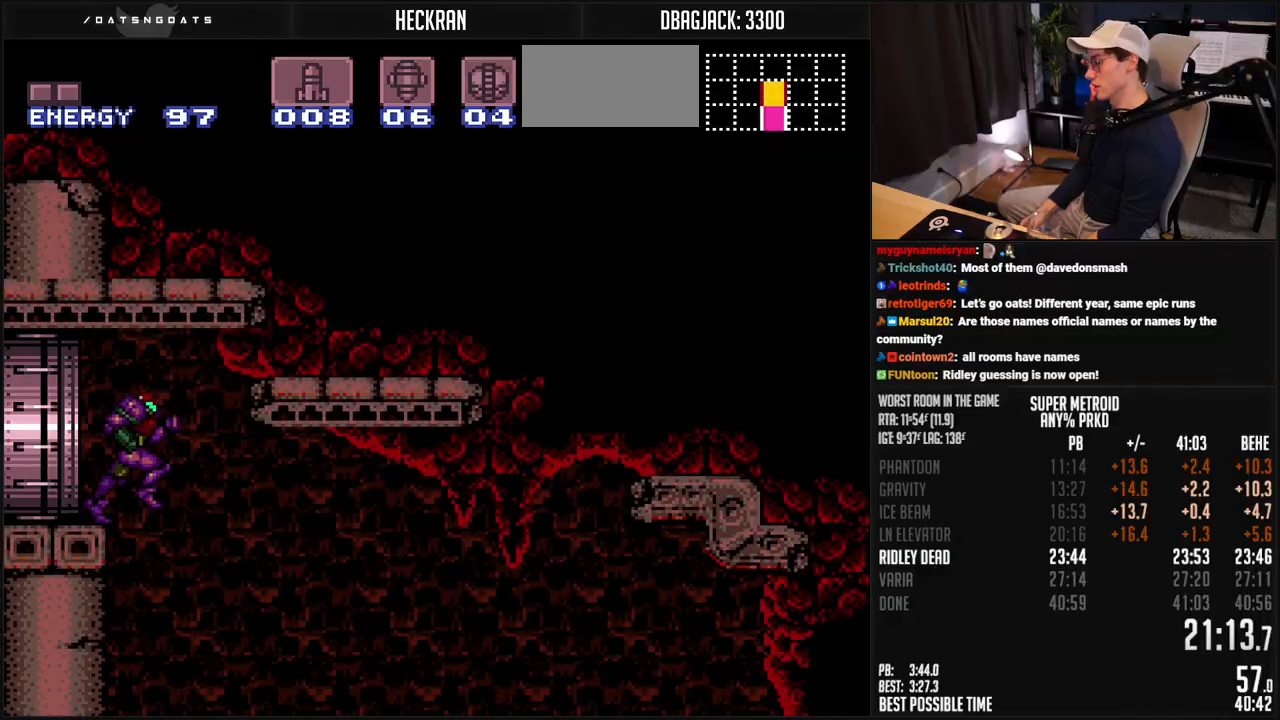
{"buttons": ["B", "DPAD_RIGHT"], "events": []}
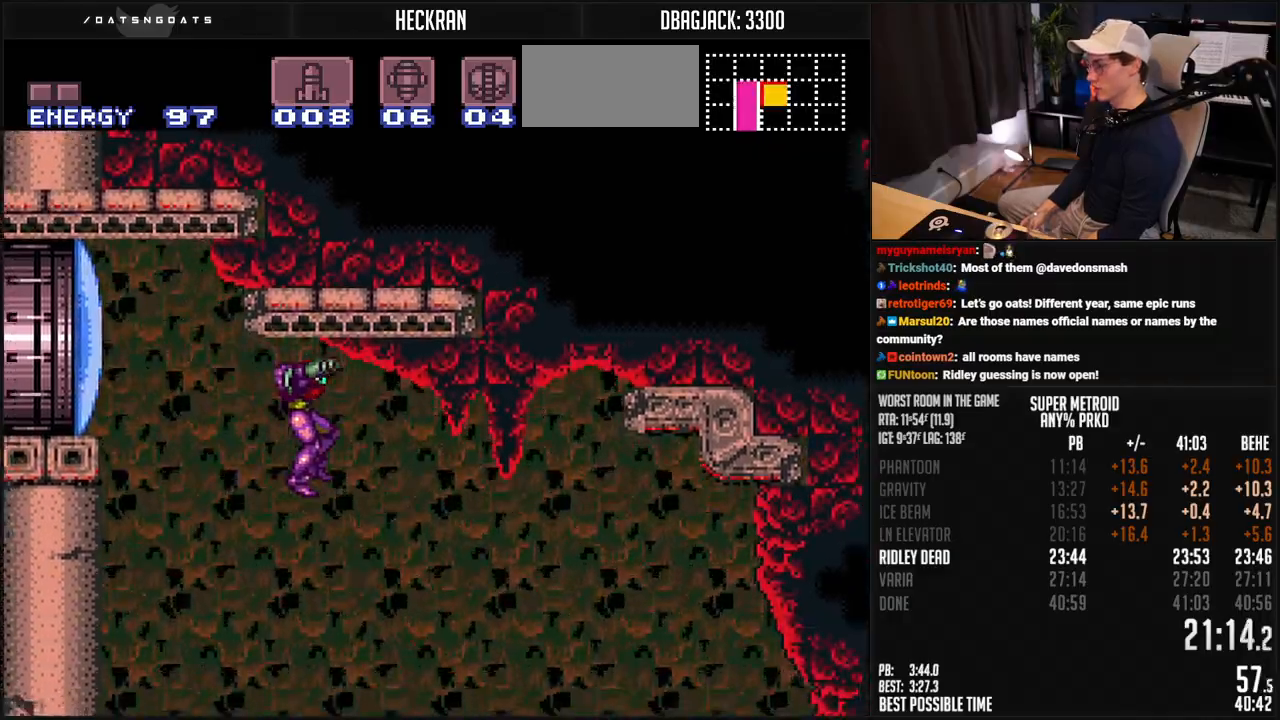
{"buttons": ["B", "DPAD_RIGHT"], "events": []}
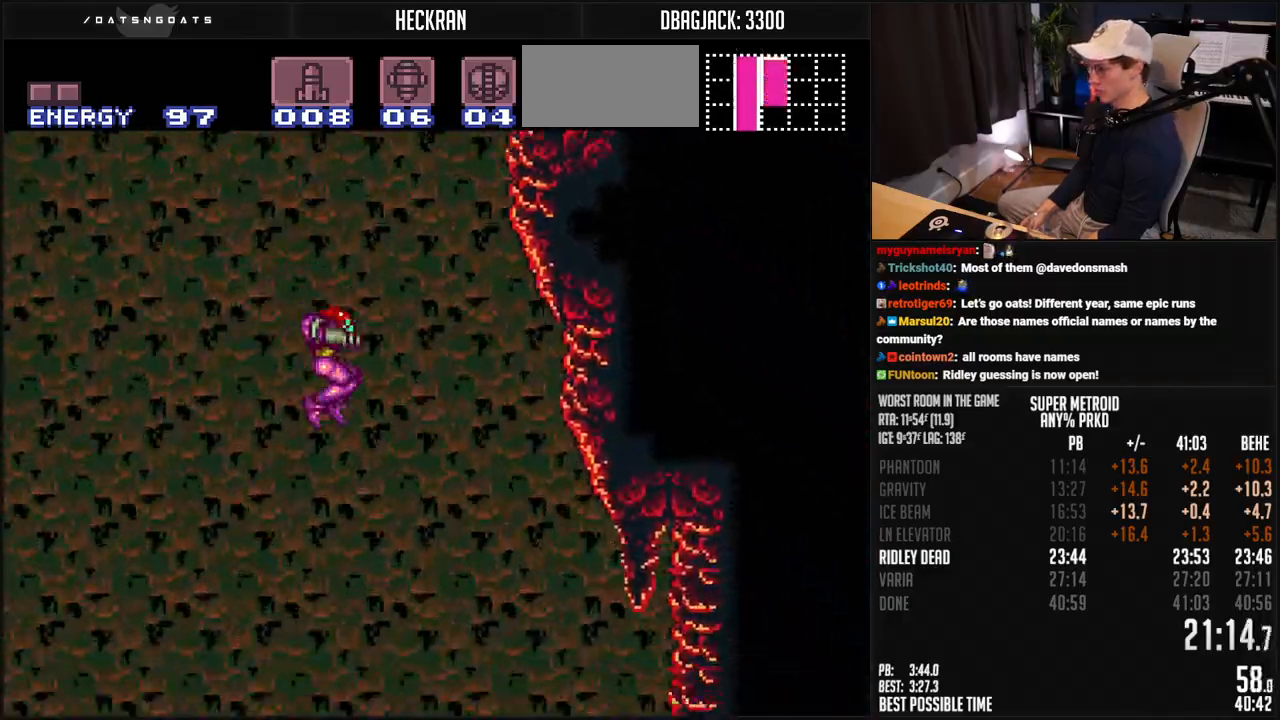
{"buttons": ["B", "DPAD_RIGHT"], "events": []}
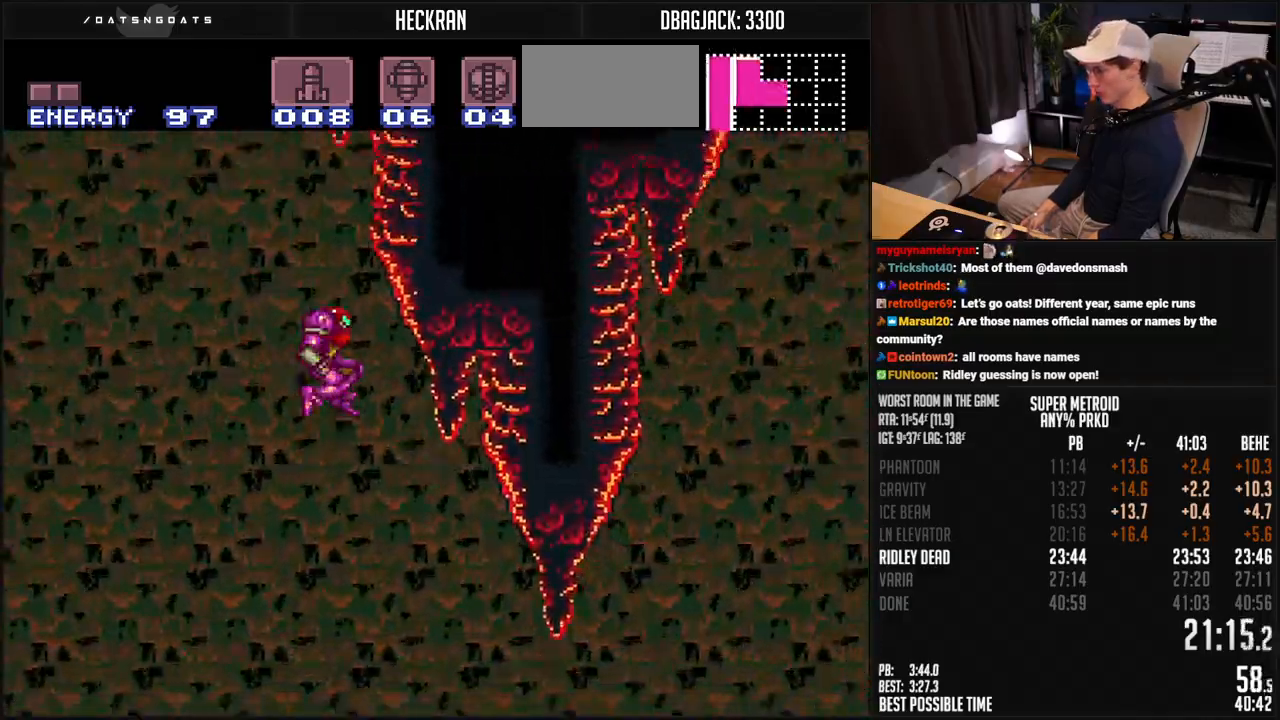
{"buttons": ["B", "DPAD_RIGHT"], "events": []}
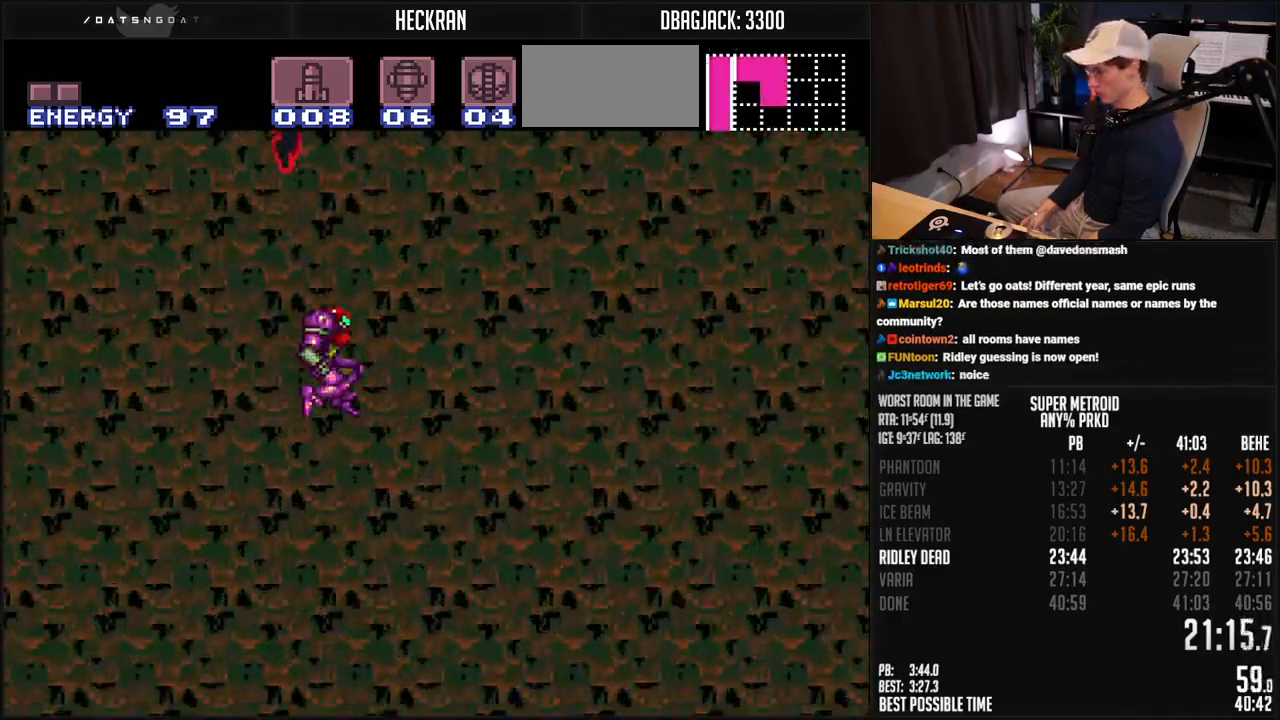
{"buttons": ["B", "DPAD_DOWN", "DPAD_RIGHT"], "events": [[134, "DPAD_DOWN", "down"]]}
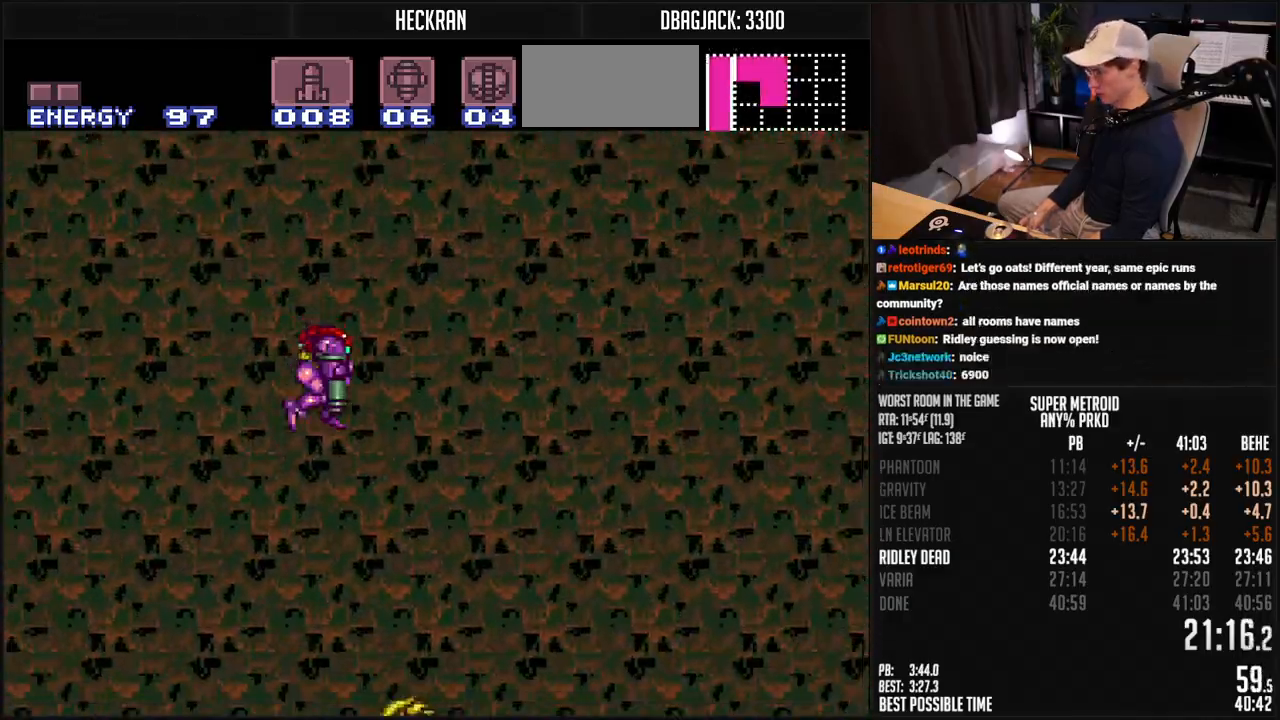
{"buttons": ["B", "L1", "DPAD_RIGHT"], "events": [[400, "DPAD_DOWN", "up"], [484, "L1", "down"]]}
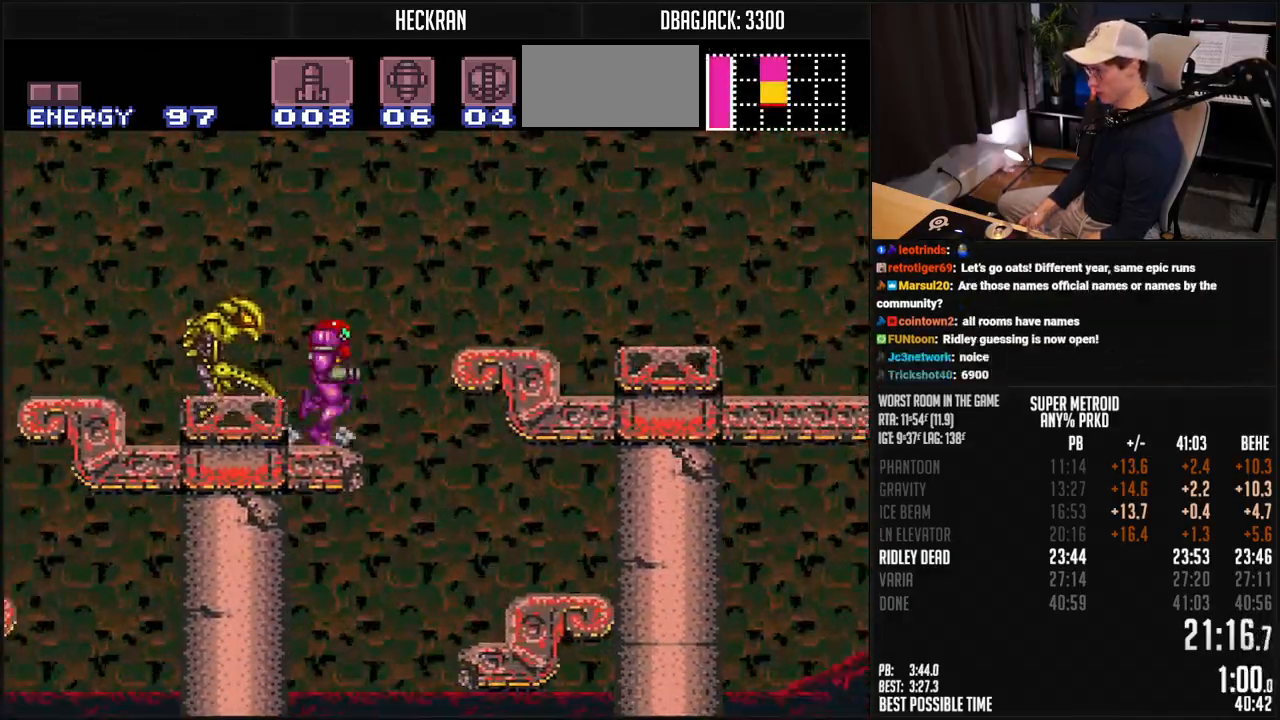
{"buttons": ["B", "DPAD_DOWN", "DPAD_RIGHT"], "events": [[83, "A", "down"], [83, "L1", "up"], [284, "A", "up"], [317, "B", "up"], [434, "B", "down"], [484, "DPAD_DOWN", "down"]]}
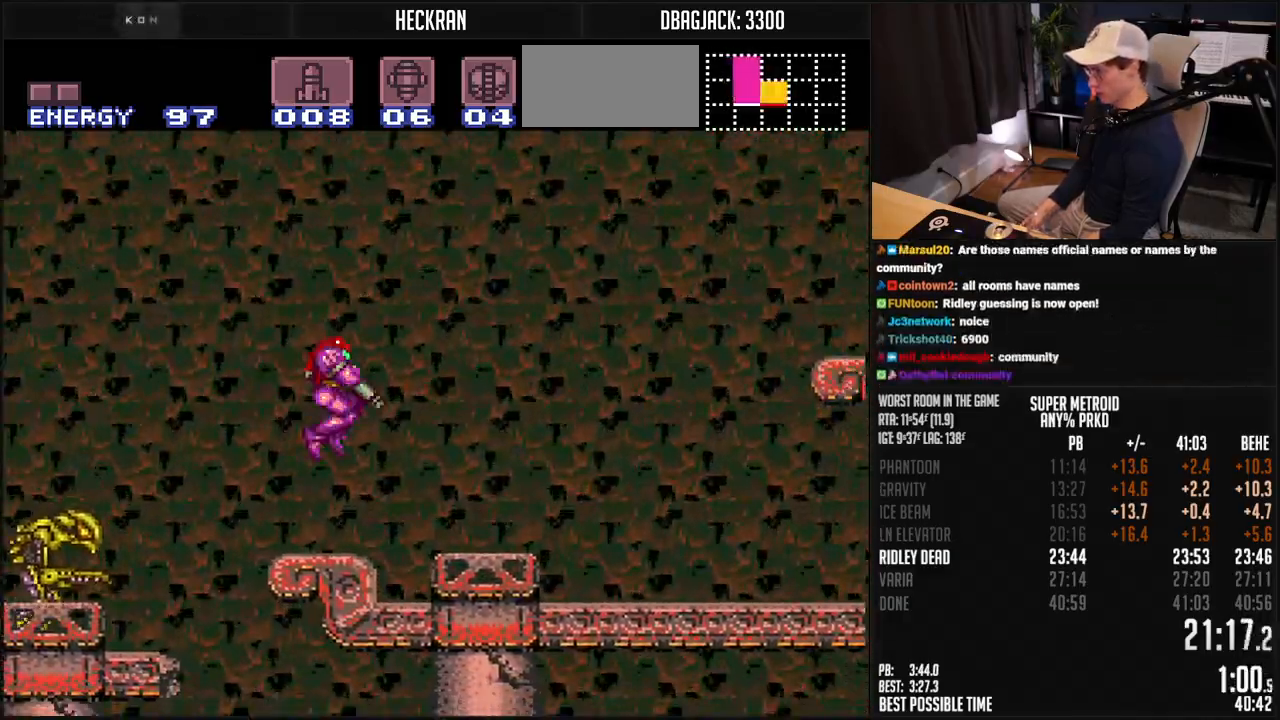
{"buttons": ["B", "DPAD_RIGHT"], "events": [[267, "DPAD_DOWN", "up"], [401, "L1", "down"], [468, "L1", "up"]]}
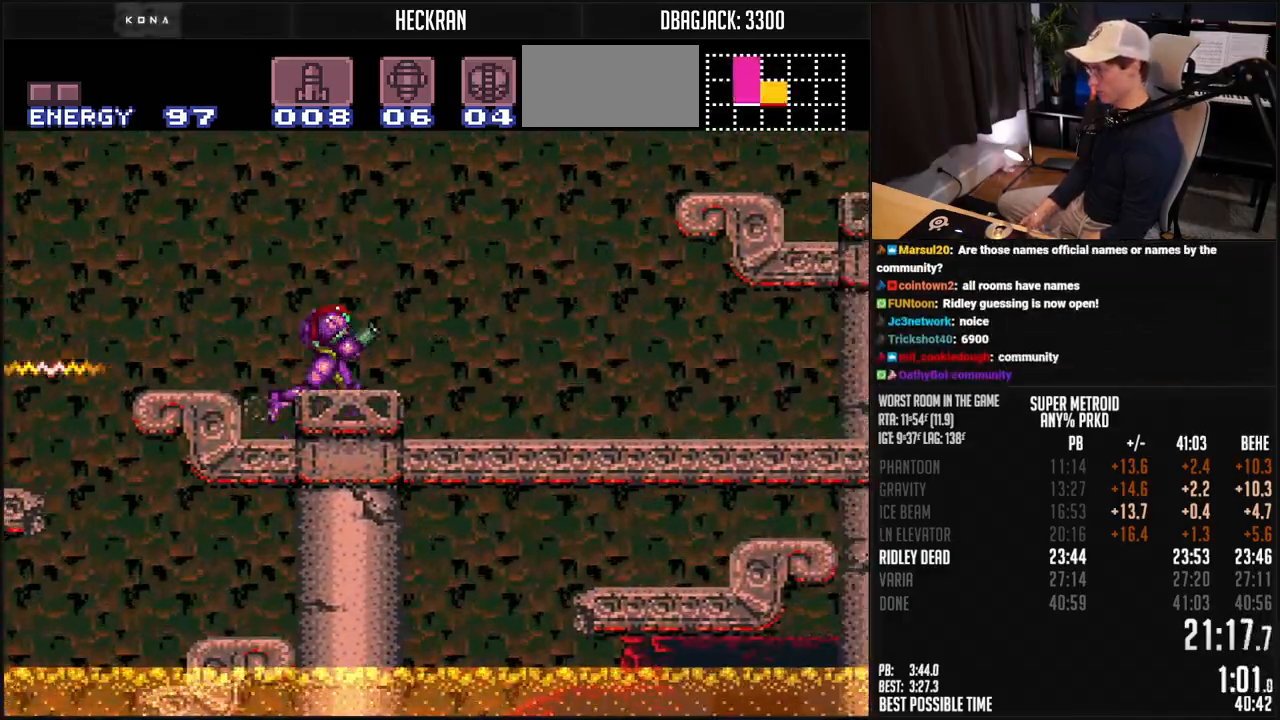
{"buttons": ["A", "B", "DPAD_RIGHT"], "events": [[234, "A", "down"]]}
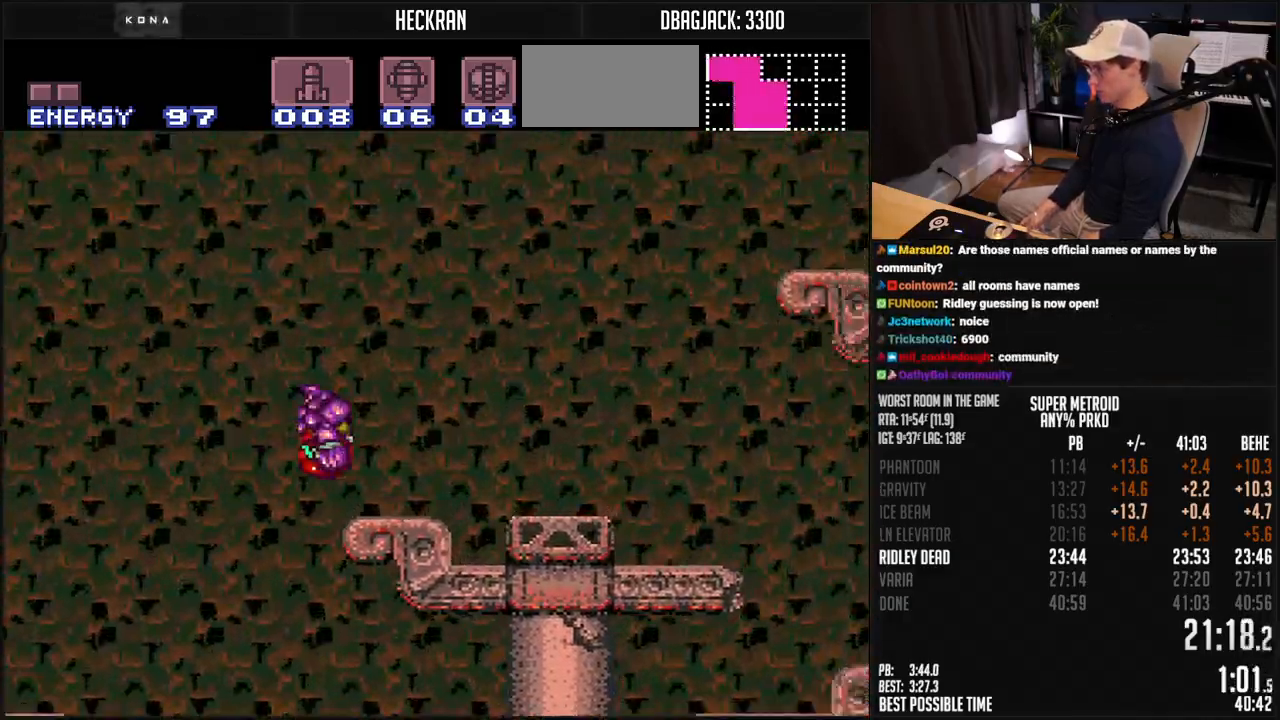
{"buttons": ["A", "B", "DPAD_RIGHT"], "events": [[200, "X", "down"], [284, "X", "up"]]}
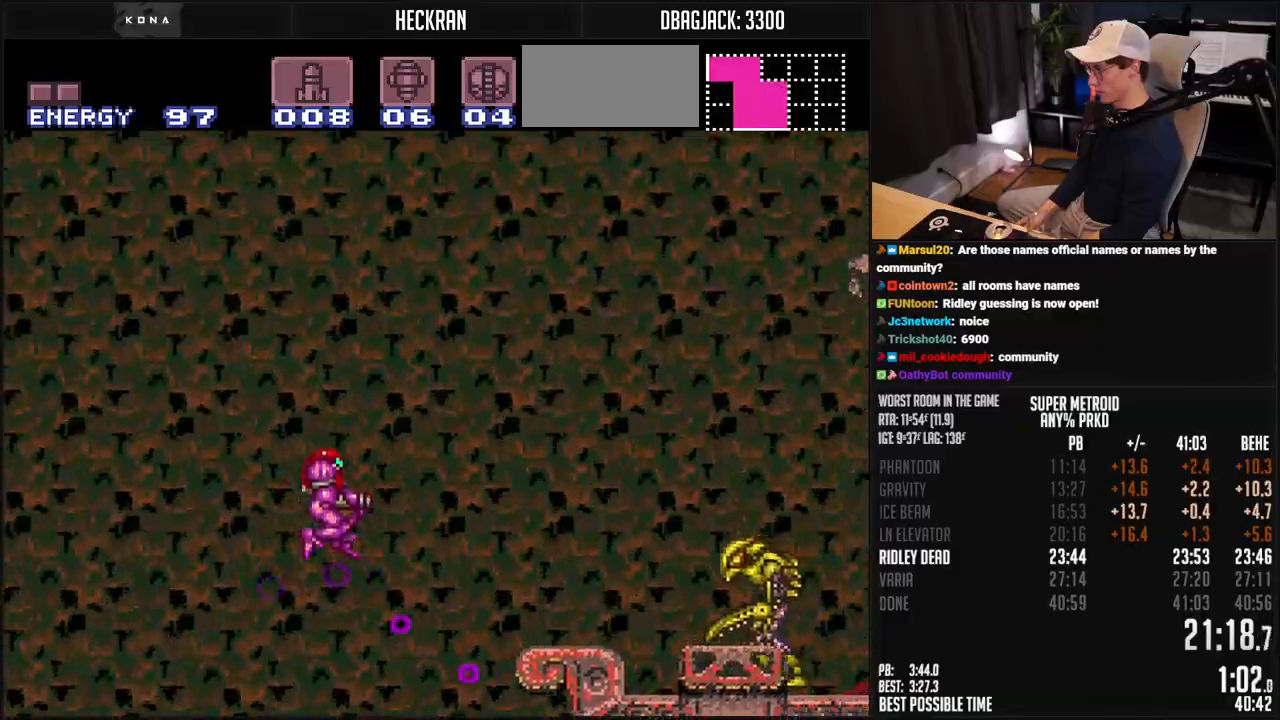
{"buttons": ["B", "DPAD_RIGHT"], "events": [[17, "A", "up"], [50, "B", "up"], [150, "B", "down"], [267, "DPAD_DOWN", "down"], [434, "DPAD_DOWN", "up"]]}